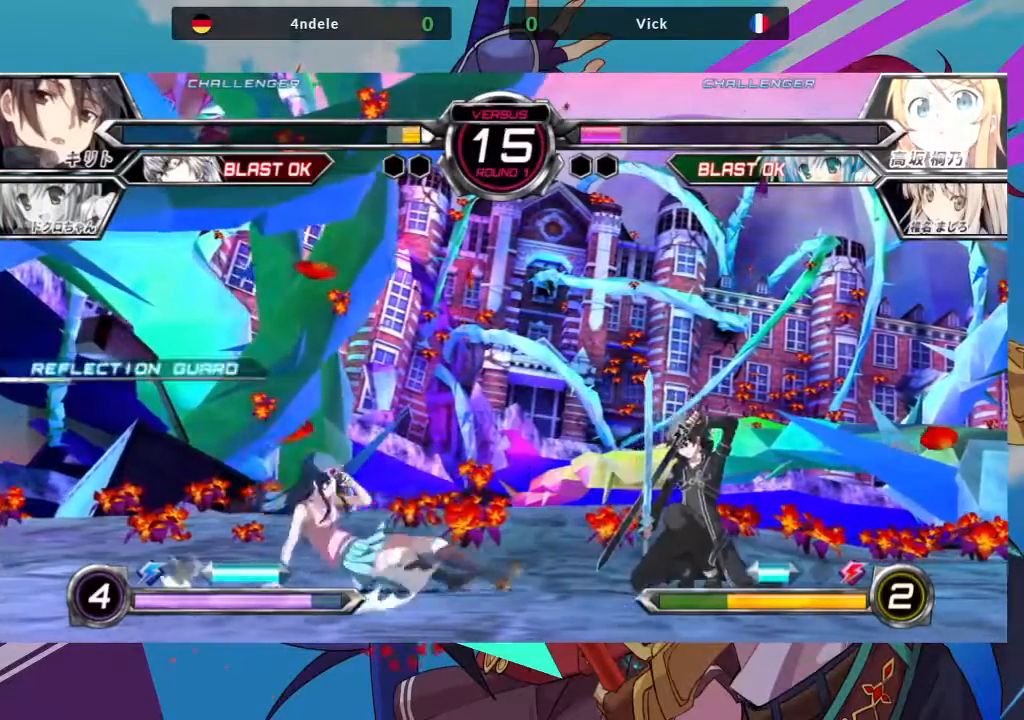
Gameplay with a controller (arcade stick); each line is a JSON object with the inputs held at the frame after it. "events" lists button and stick changes between this image and that frame as [ms after this image, input, new state], when the widget could be followed in between. Not read: L3 R3.
{"buttons": [], "left_stick": "left", "events": [[50, "left_stick", "left"]]}
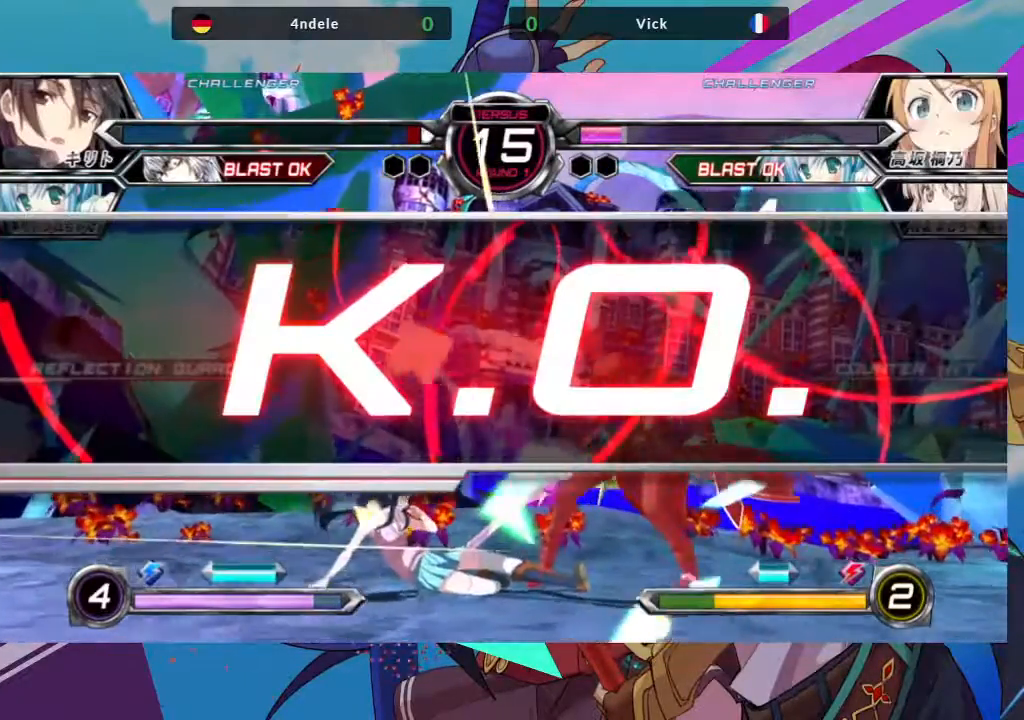
{"buttons": ["SQUARE"], "left_stick": "center", "events": [[233, "left_stick", "center"], [383, "SQUARE", "down"]]}
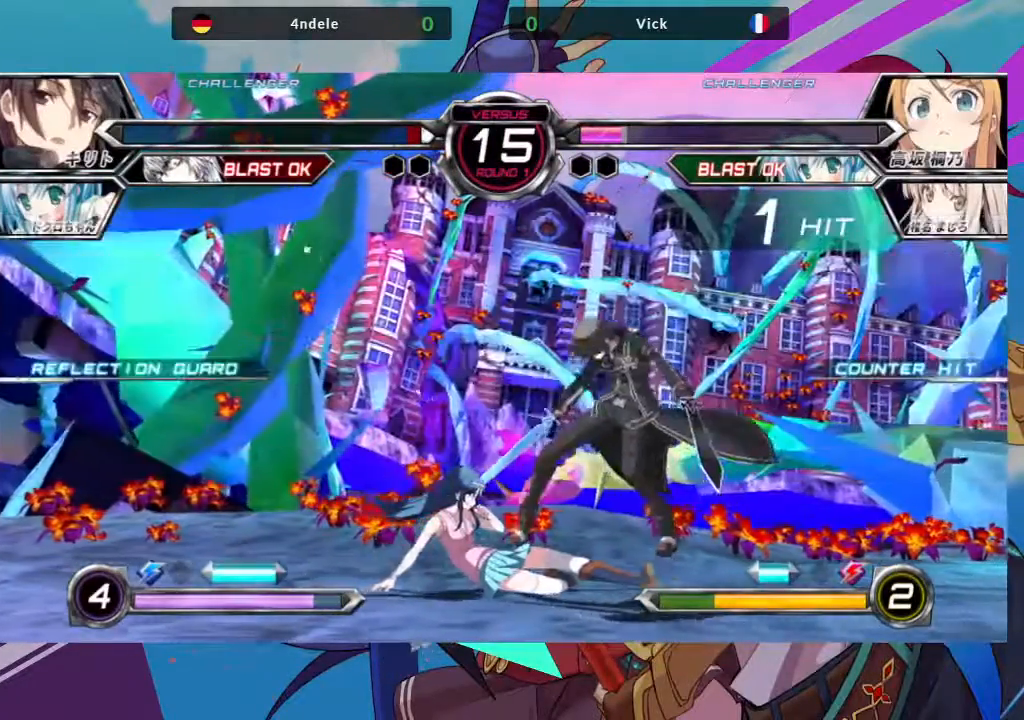
{"buttons": [], "left_stick": "center", "events": [[17, "SQUARE", "up"], [100, "SQUARE", "down"], [217, "SQUARE", "up"], [267, "SQUARE", "down"], [400, "SQUARE", "up"]]}
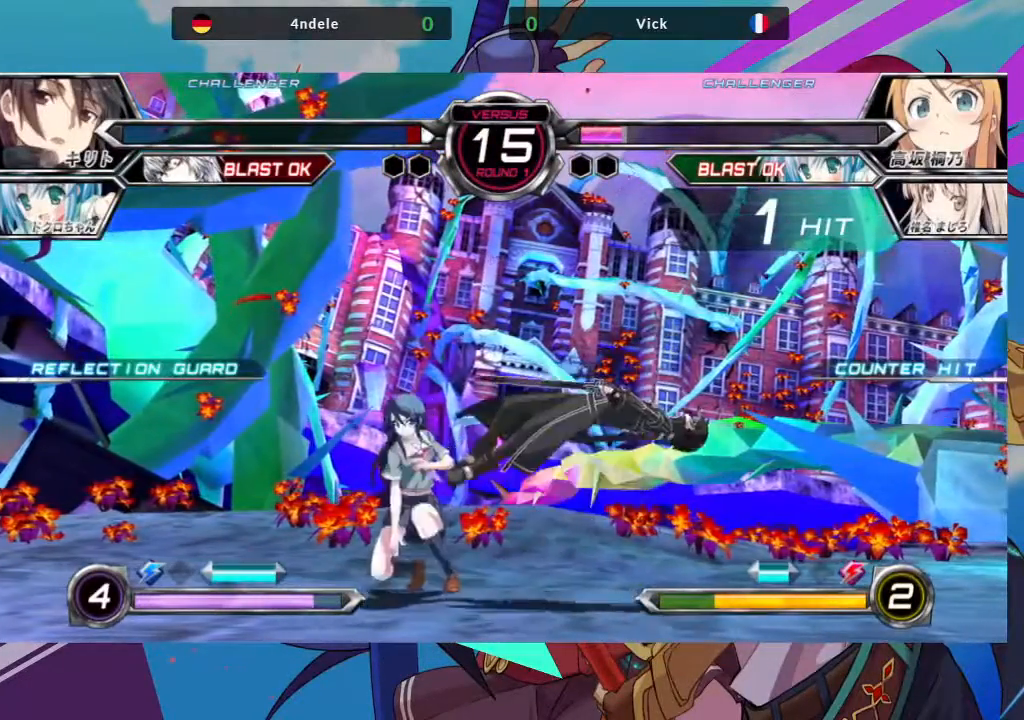
{"buttons": [], "left_stick": "center", "events": []}
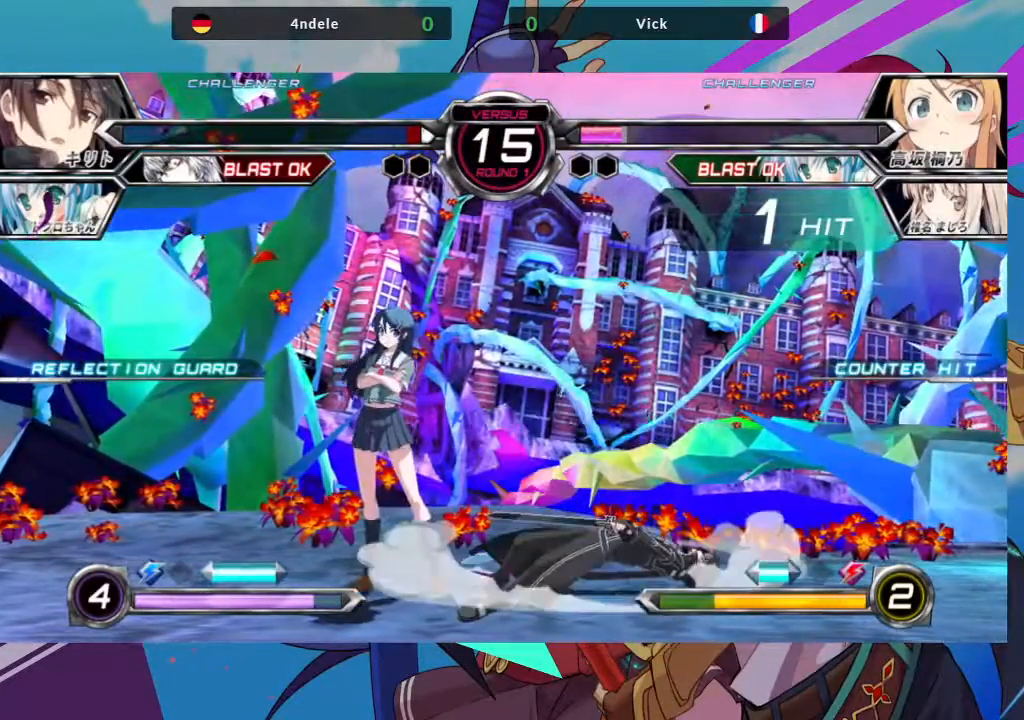
{"buttons": [], "left_stick": "center", "events": []}
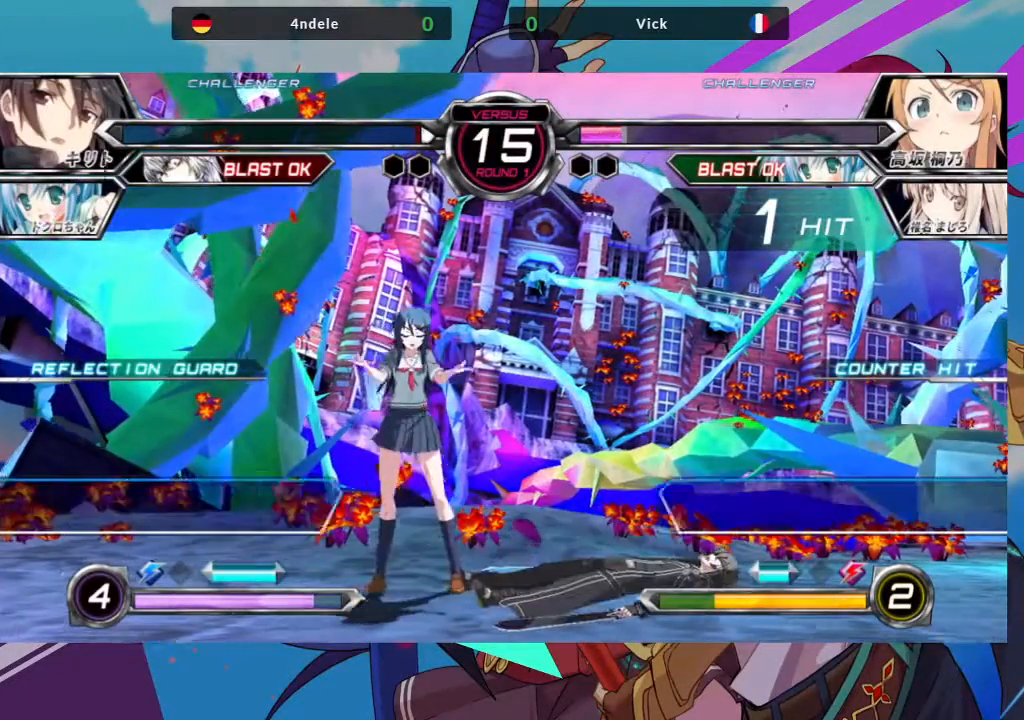
{"buttons": [], "left_stick": "center", "events": []}
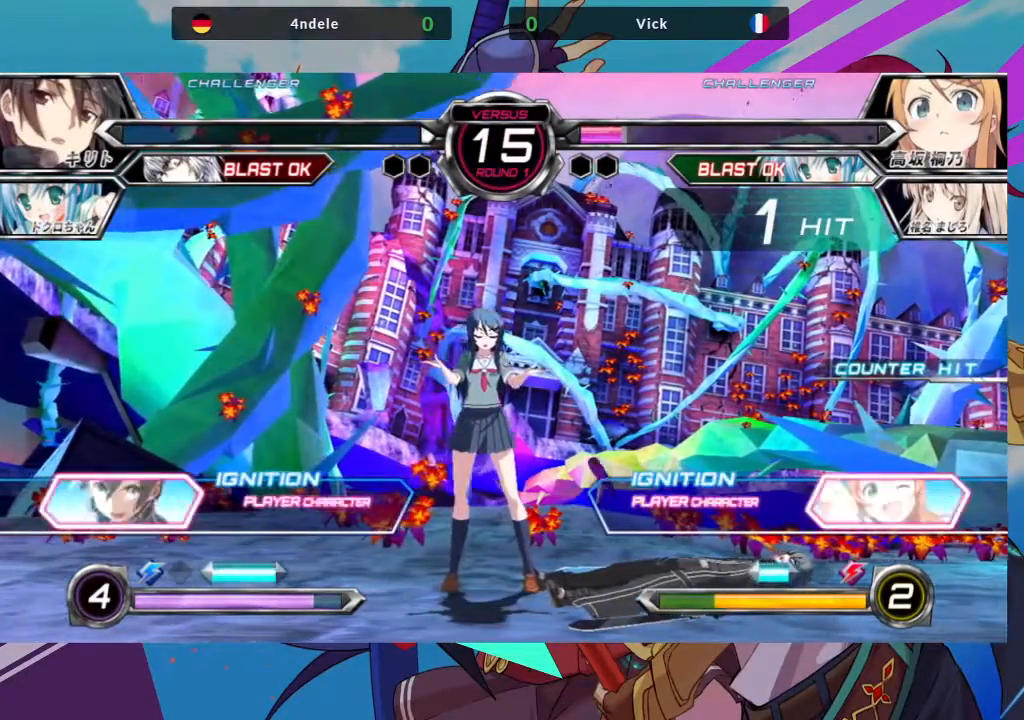
{"buttons": [], "left_stick": "center", "events": []}
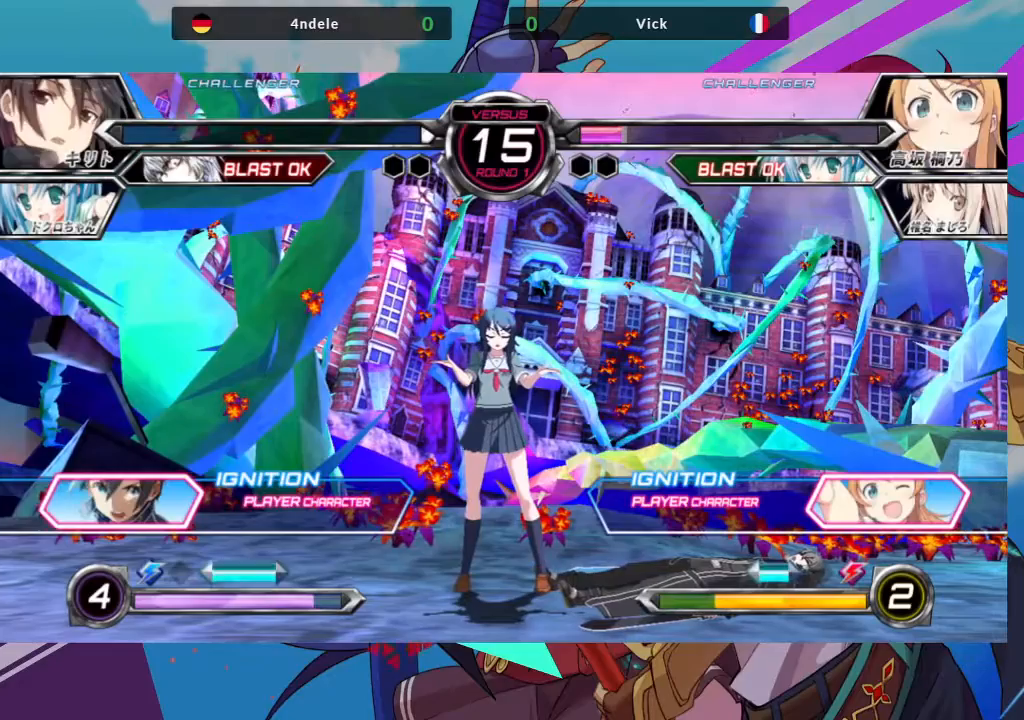
{"buttons": [], "left_stick": "center", "events": []}
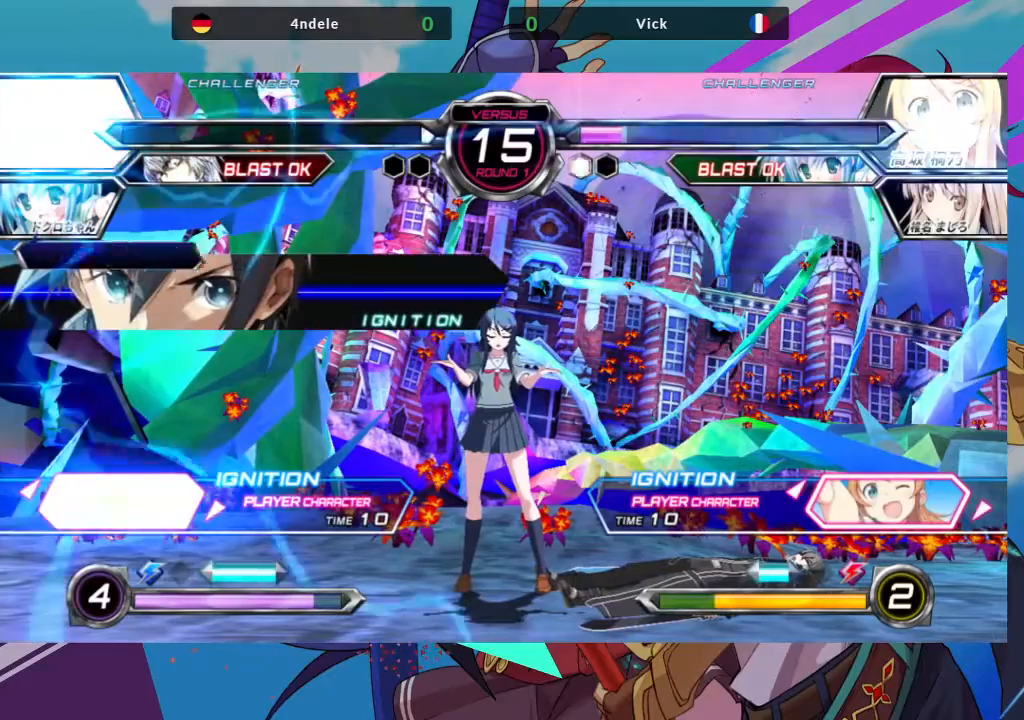
{"buttons": [], "left_stick": "center", "events": []}
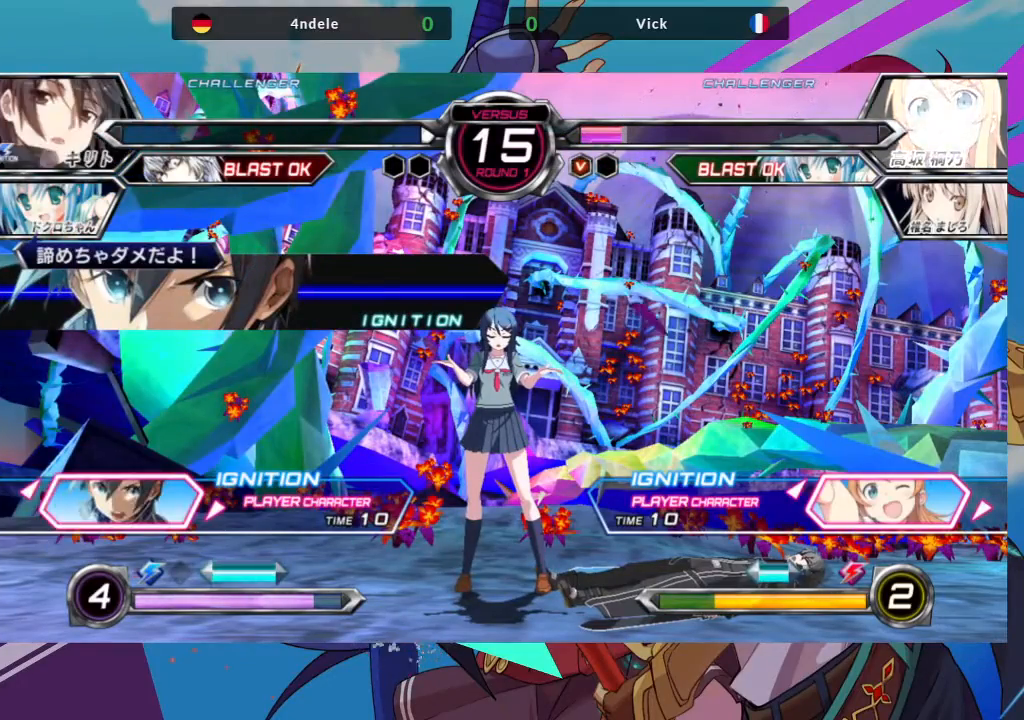
{"buttons": [], "left_stick": "center", "events": []}
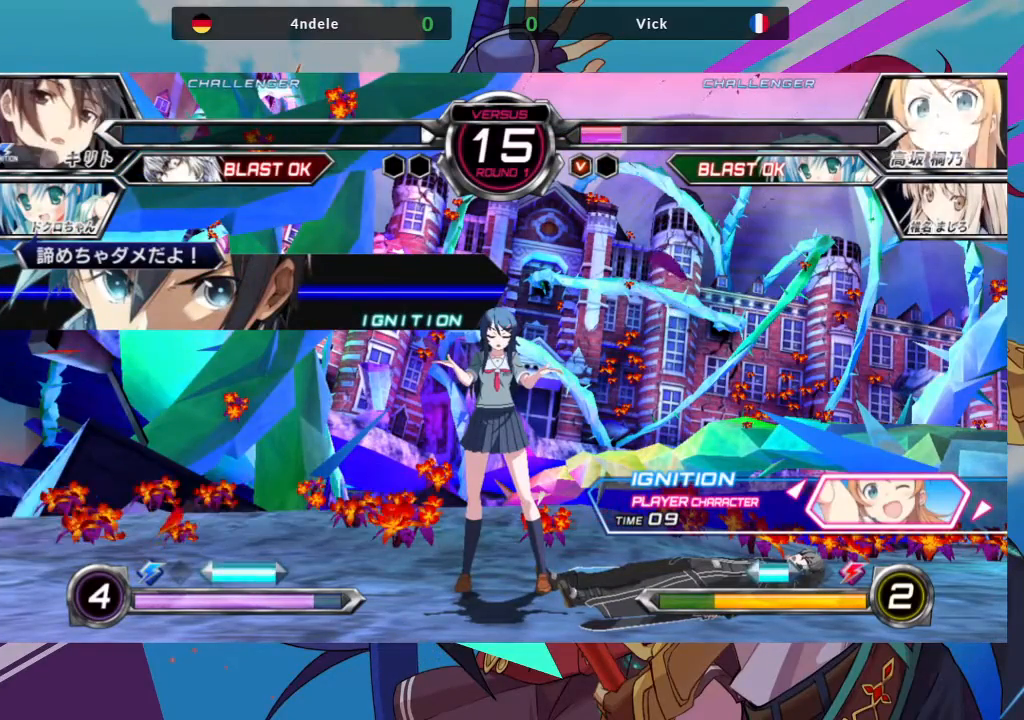
{"buttons": [], "left_stick": "right", "events": [[367, "left_stick", "right"]]}
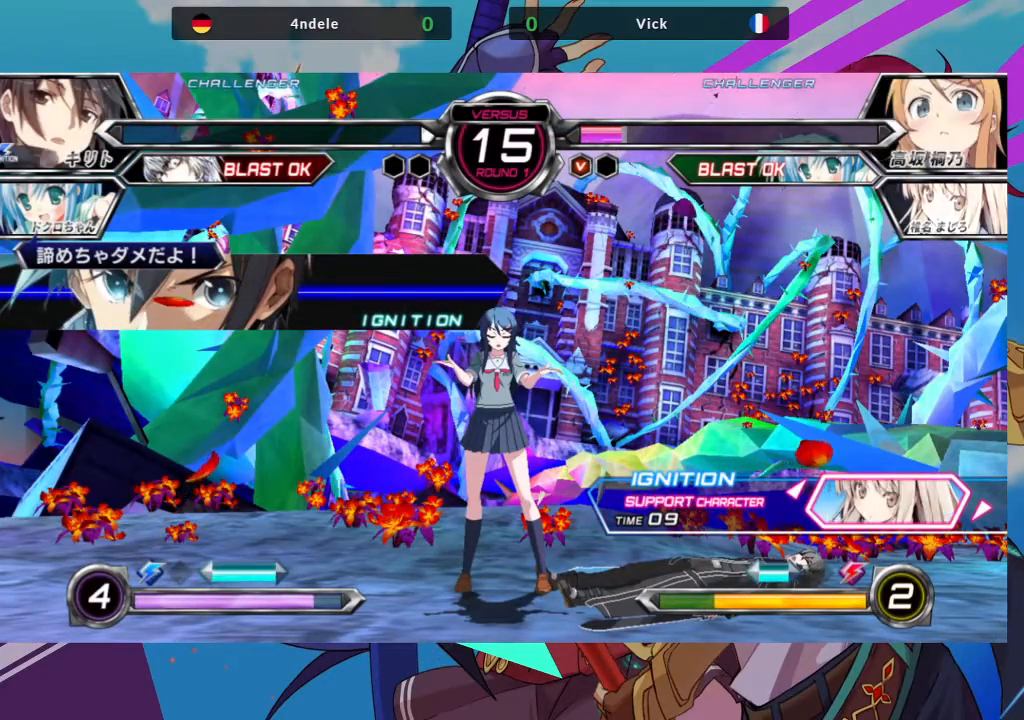
{"buttons": [], "left_stick": "center", "events": [[33, "left_stick", "center"], [333, "SQUARE", "down"], [417, "SQUARE", "up"]]}
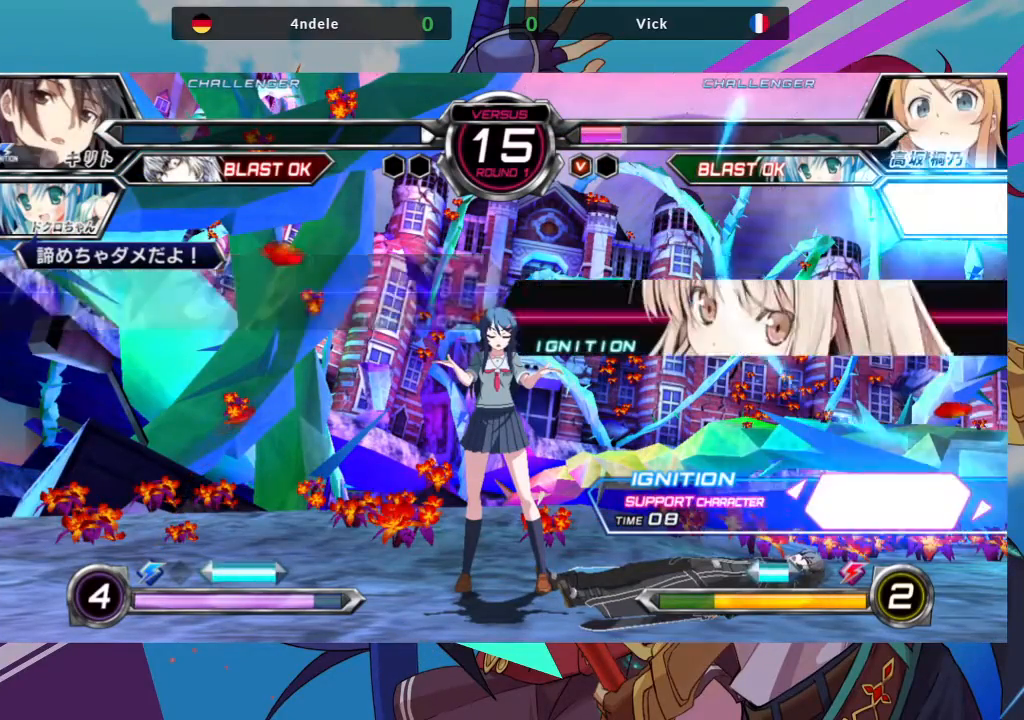
{"buttons": [], "left_stick": "center", "events": []}
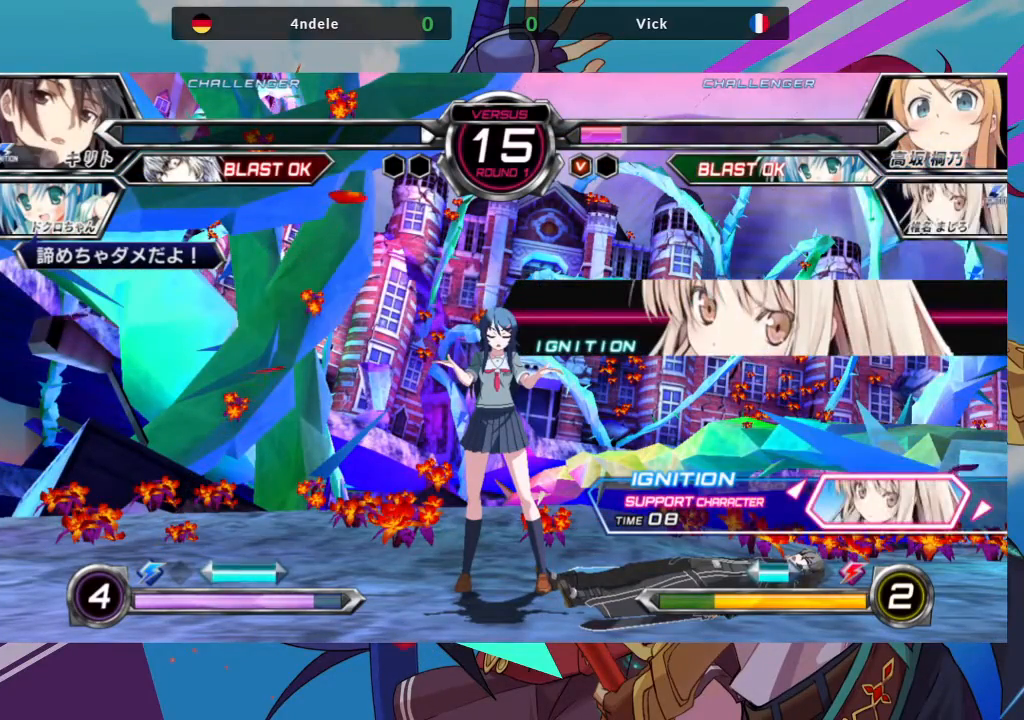
{"buttons": [], "left_stick": "center", "events": [[317, "SQUARE", "down"], [433, "SQUARE", "up"]]}
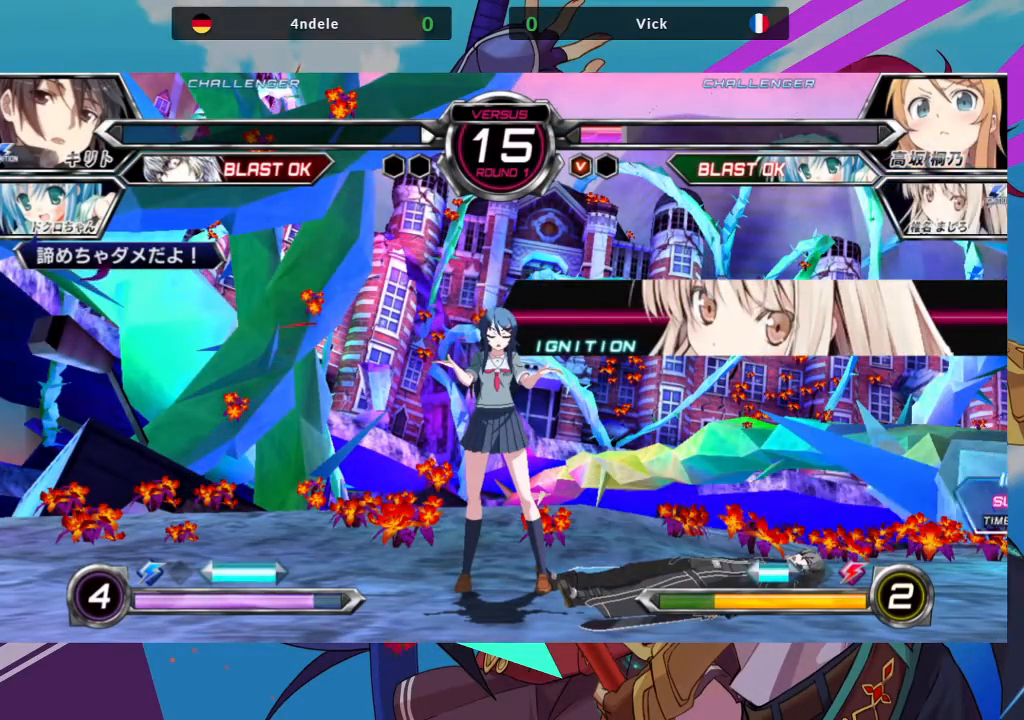
{"buttons": ["SQUARE"], "left_stick": "center", "events": [[417, "SQUARE", "down"]]}
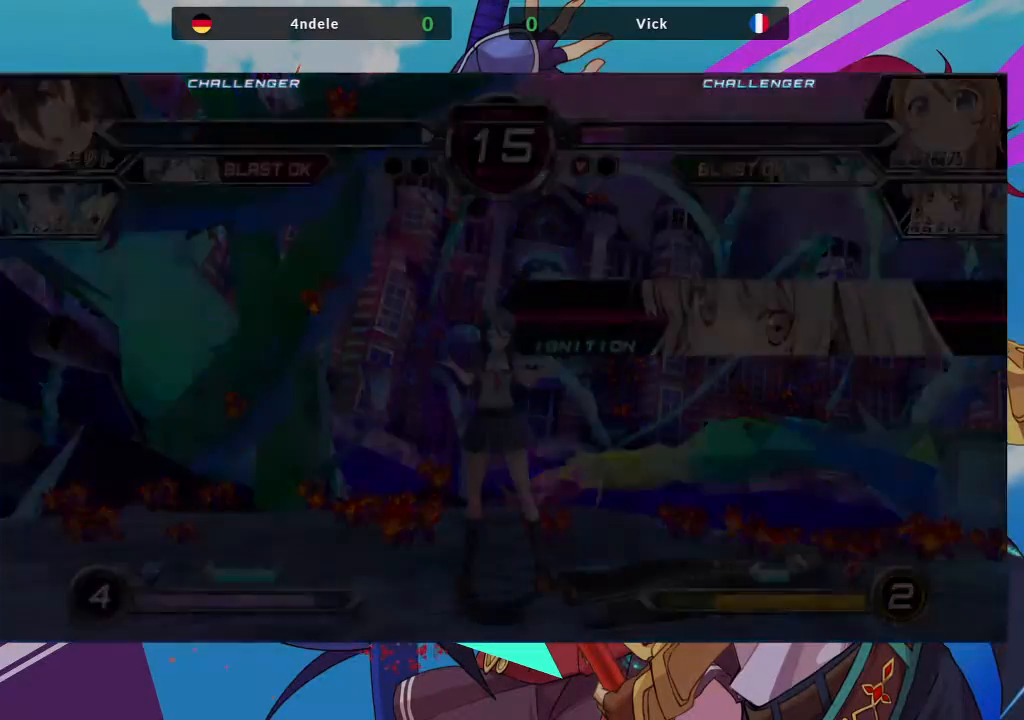
{"buttons": [], "left_stick": "center", "events": [[50, "SQUARE", "up"]]}
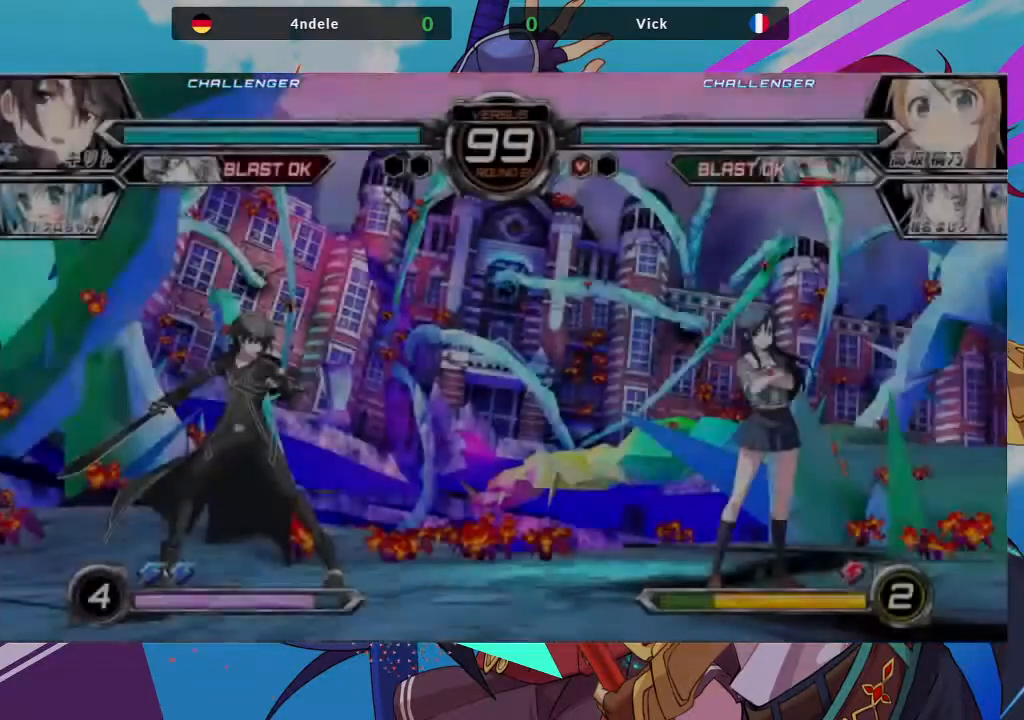
{"buttons": [], "left_stick": "center", "events": [[300, "SQUARE", "down"], [433, "SQUARE", "up"]]}
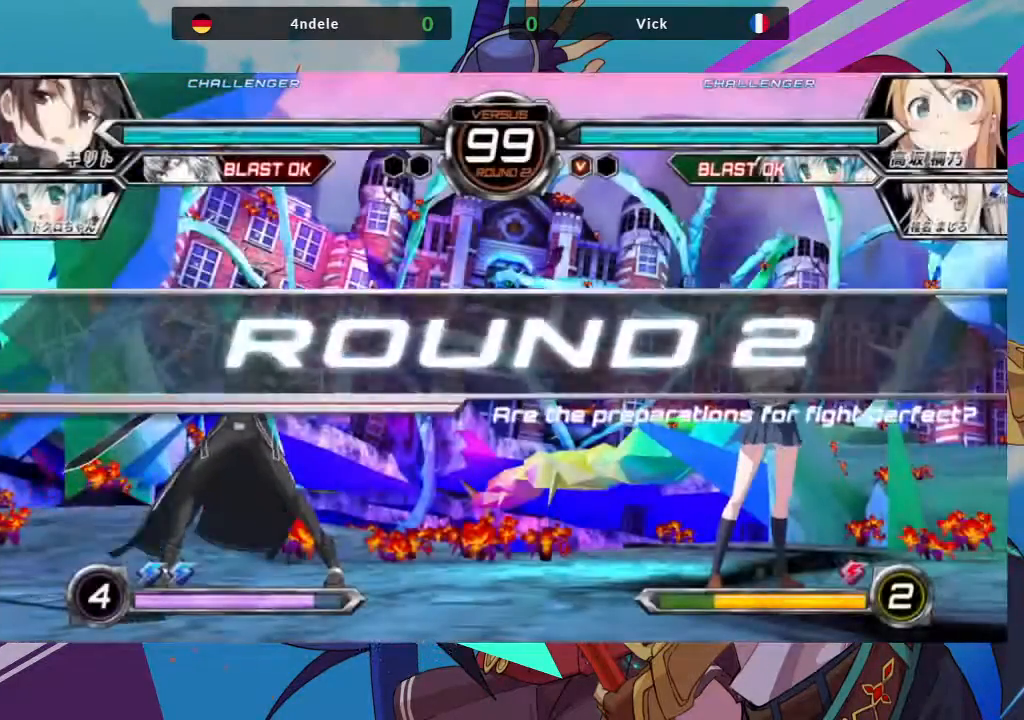
{"buttons": [], "left_stick": "right", "events": [[433, "left_stick", "right"]]}
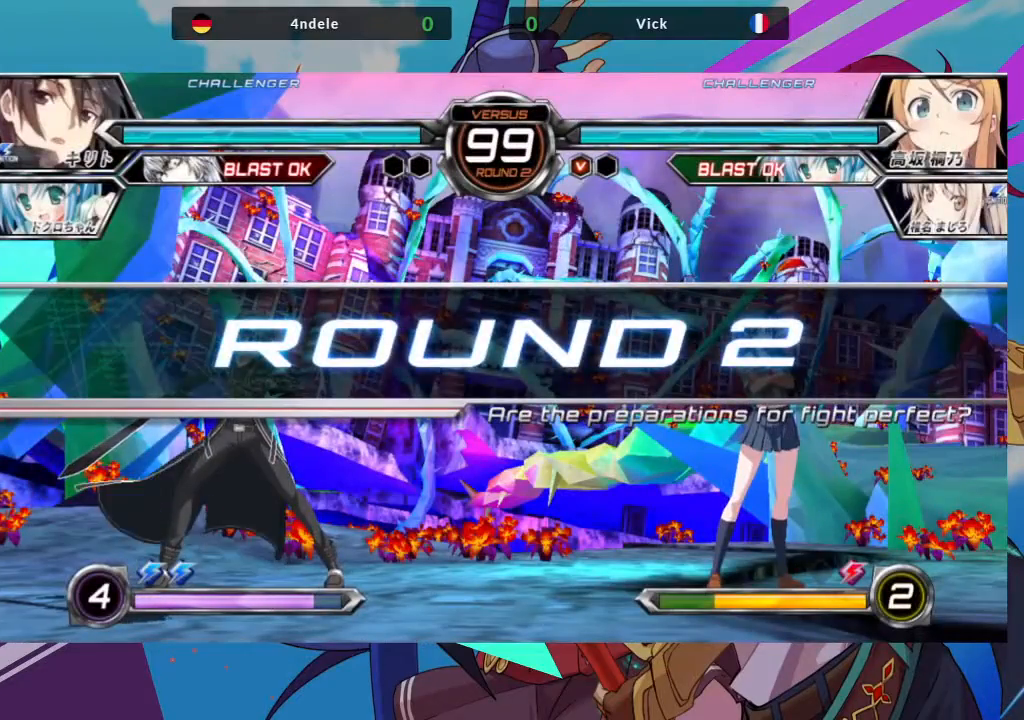
{"buttons": [], "left_stick": "center", "events": [[300, "left_stick", "center"], [433, "left_stick", "right"], [500, "left_stick", "center"]]}
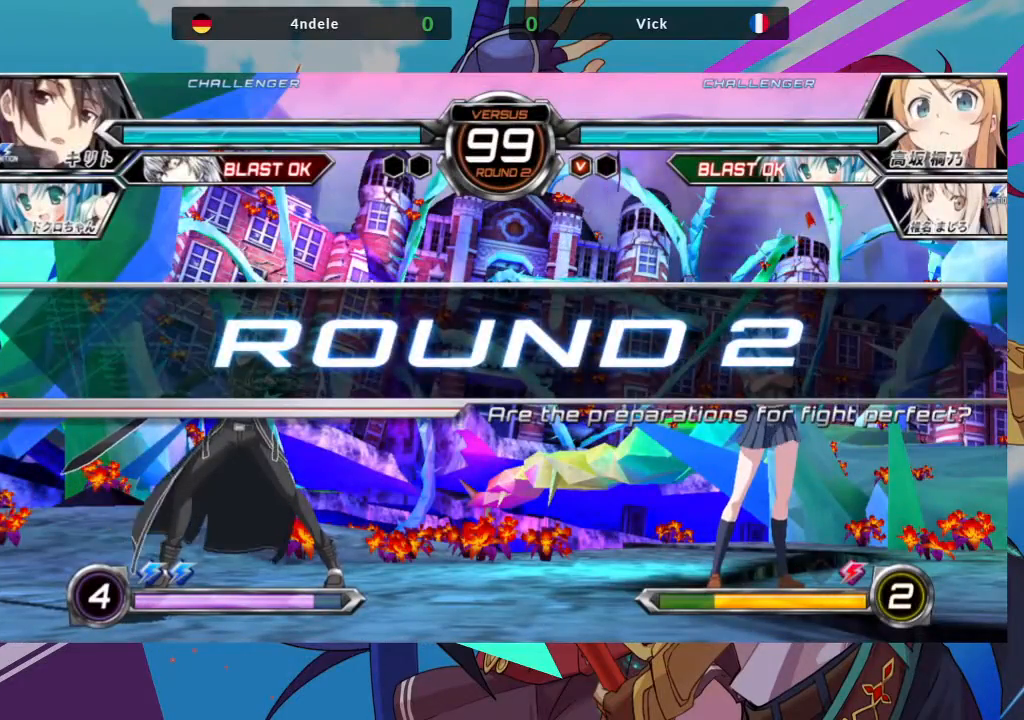
{"buttons": [], "left_stick": "right", "events": [[83, "left_stick", "right"], [183, "left_stick", "center"], [500, "left_stick", "right"]]}
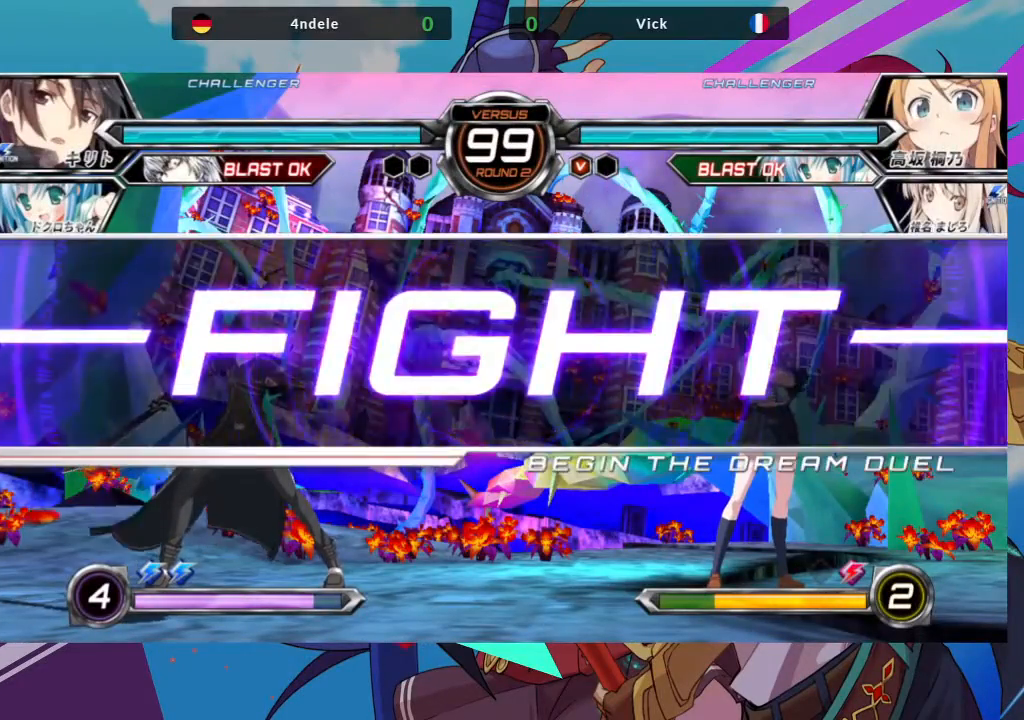
{"buttons": [], "left_stick": "right", "events": [[100, "left_stick", "center"], [167, "left_stick", "right"], [283, "left_stick", "center"], [417, "left_stick", "right"]]}
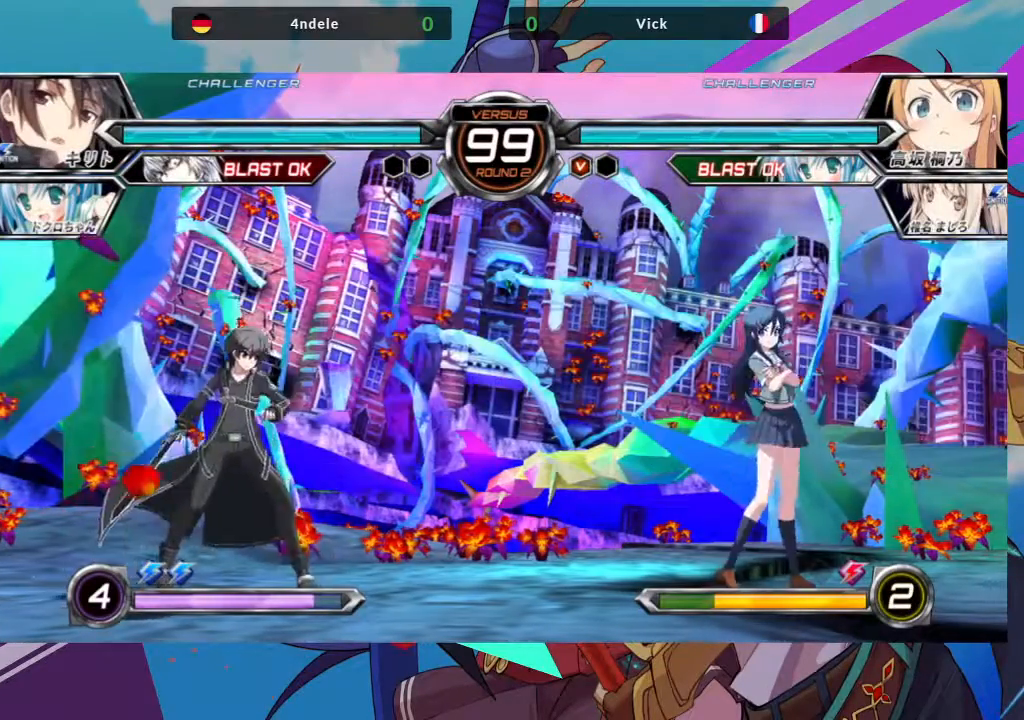
{"buttons": [], "left_stick": "right", "events": [[17, "left_stick", "center"], [83, "left_stick", "right"]]}
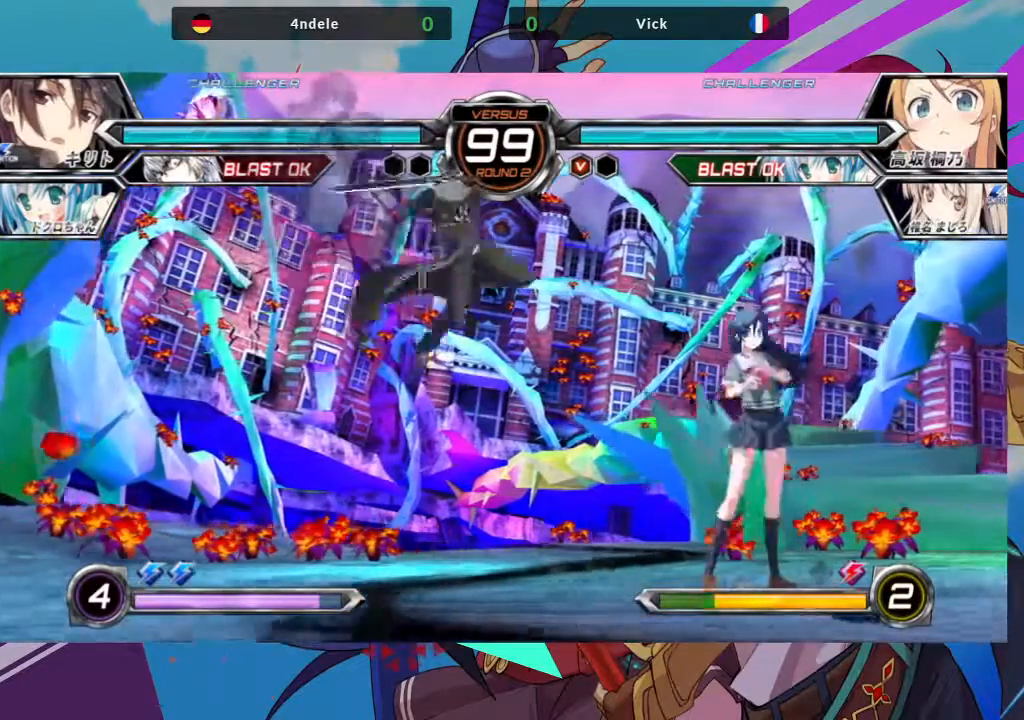
{"buttons": [], "left_stick": "center", "events": [[100, "left_stick", "down"], [183, "SQUARE", "down"], [183, "left_stick", "center"], [300, "SQUARE", "up"]]}
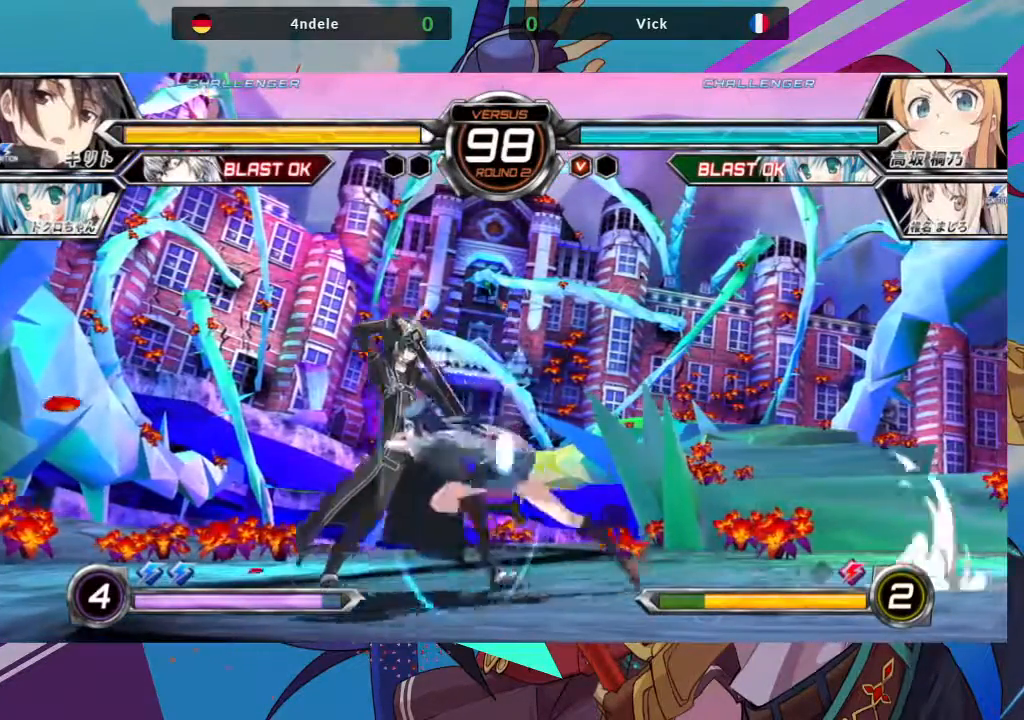
{"buttons": ["R1"], "left_stick": "center", "events": [[17, "SQUARE", "down"], [133, "SQUARE", "up"], [300, "R1", "down"], [417, "R1", "up"], [483, "R1", "down"]]}
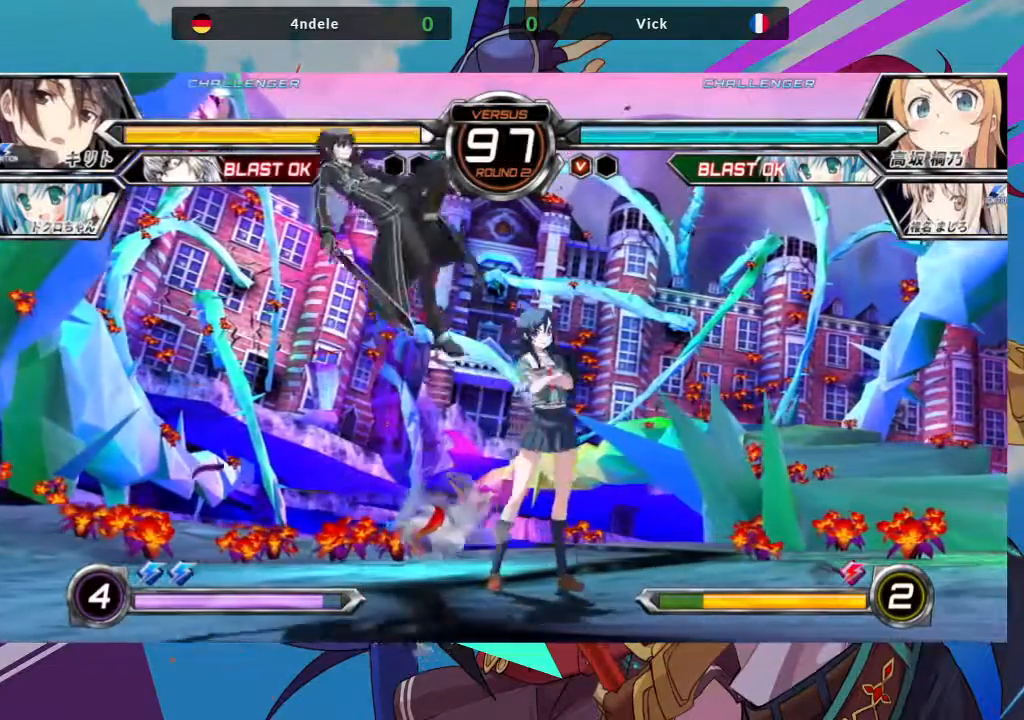
{"buttons": [], "left_stick": "down-right", "events": [[100, "R1", "up"], [133, "left_stick", "down-right"]]}
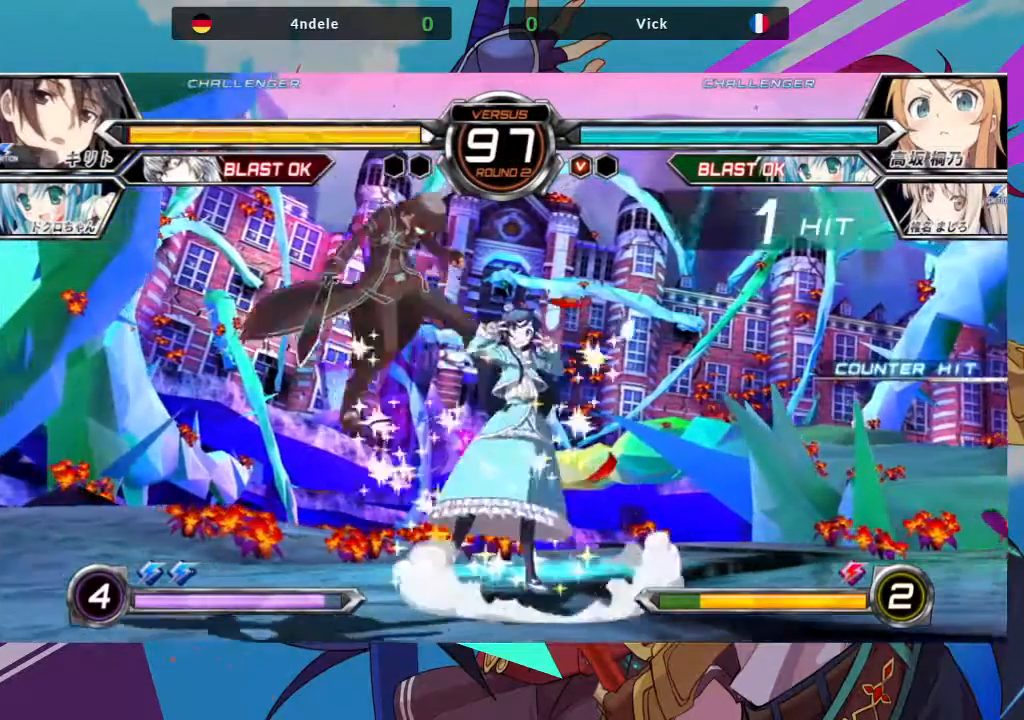
{"buttons": [], "left_stick": "down-right", "events": [[50, "SQUARE", "down"], [183, "SQUARE", "up"]]}
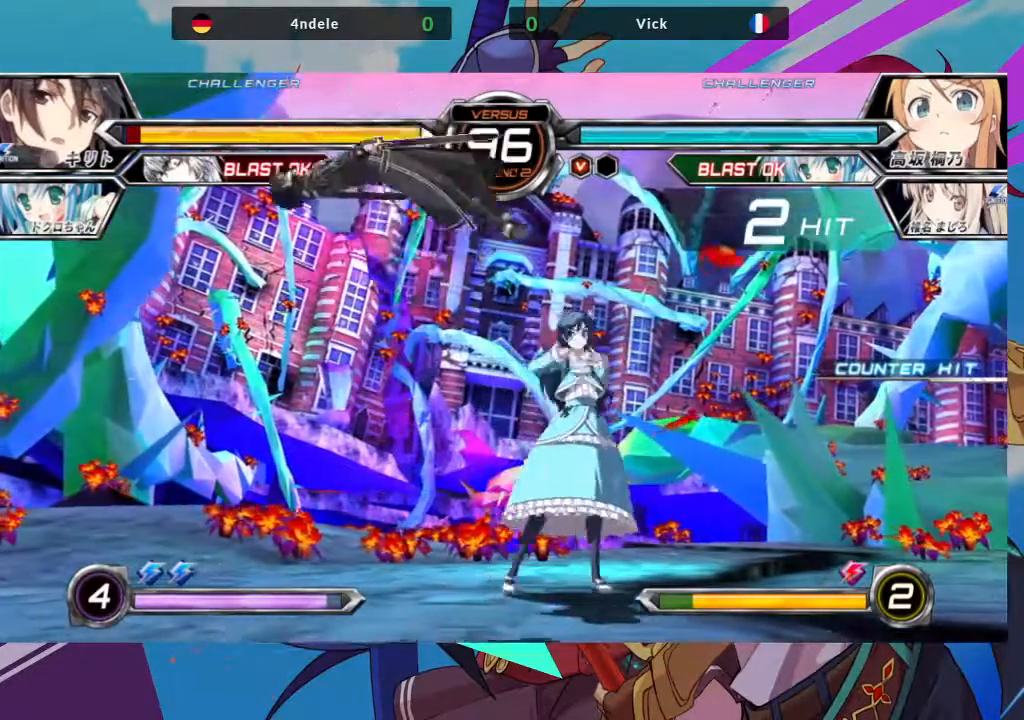
{"buttons": [], "left_stick": "left", "events": [[167, "left_stick", "center"], [400, "left_stick", "down"], [483, "left_stick", "left"]]}
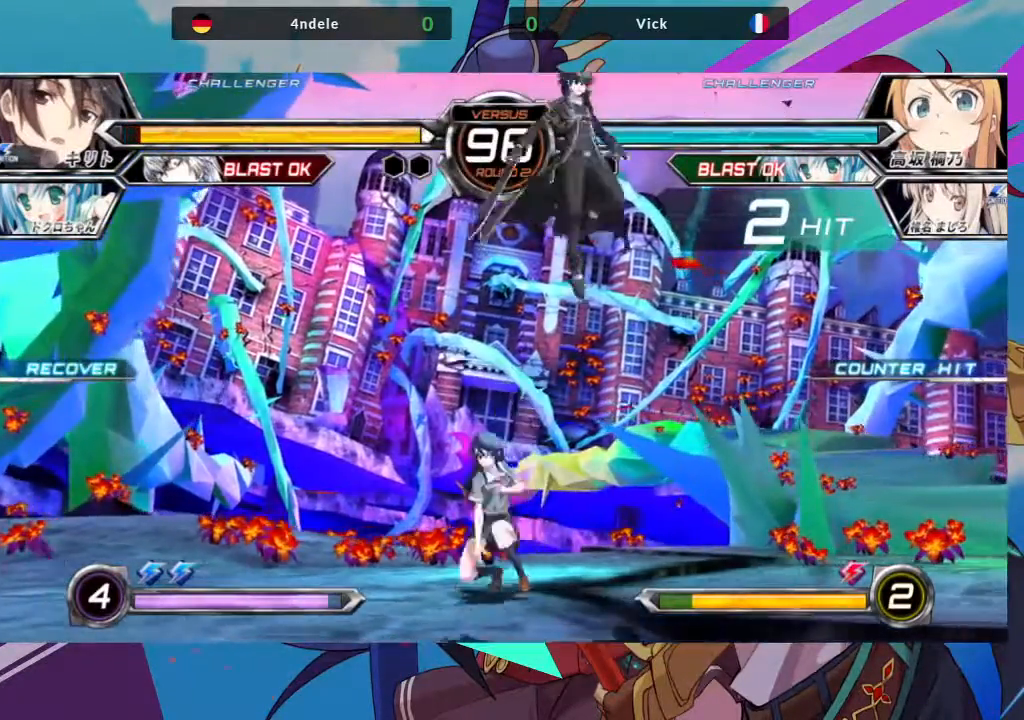
{"buttons": [], "left_stick": "left", "events": [[17, "SQUARE", "down"], [33, "left_stick", "center"], [100, "SQUARE", "up"], [417, "left_stick", "left"]]}
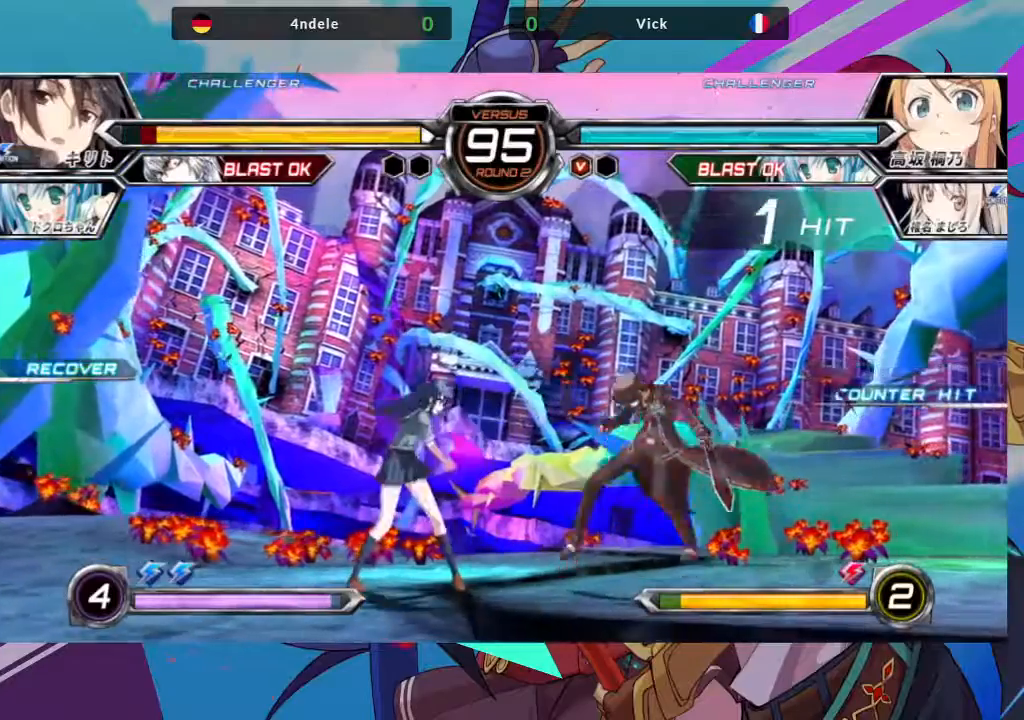
{"buttons": [], "left_stick": "up-left", "events": [[33, "left_stick", "down-left"], [217, "left_stick", "left"], [317, "left_stick", "up-left"]]}